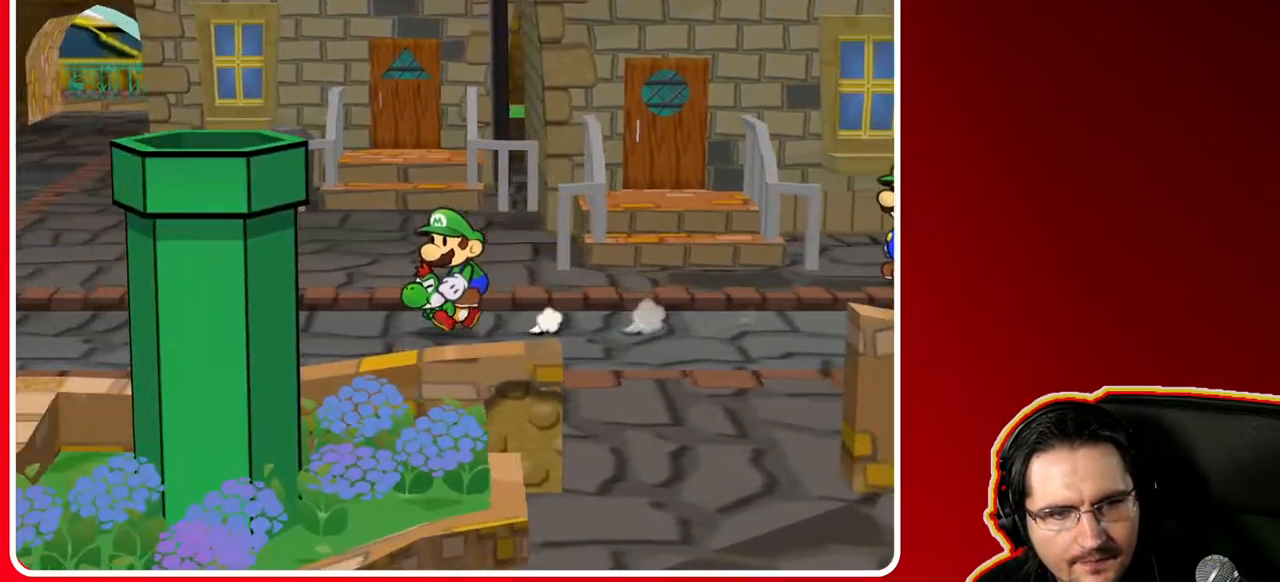
Gameplay with a controller (Nintendo layout); each line is a JSON object with the inputs held at the frame after it. "events" lists button and stick changes between this image and that frame as [ms after this image, input, new state], when the widget could be followed in between. Not read: L3 R3.
{"buttons": [], "left_stick": "left", "right_stick": "center", "events": []}
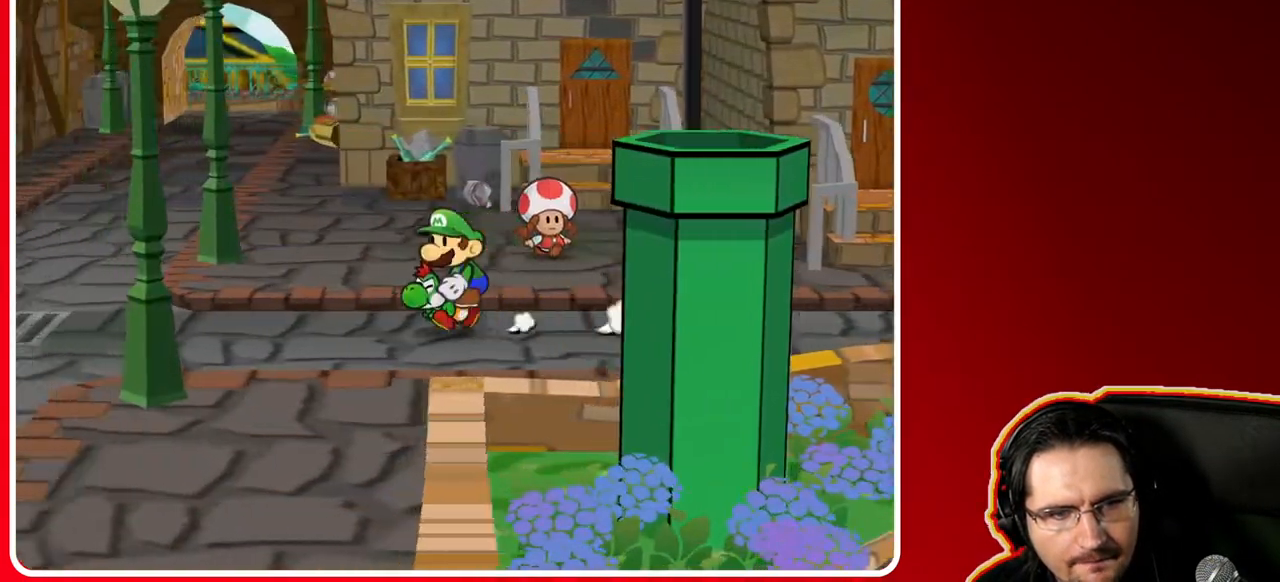
{"buttons": [], "left_stick": "left", "right_stick": "center", "events": []}
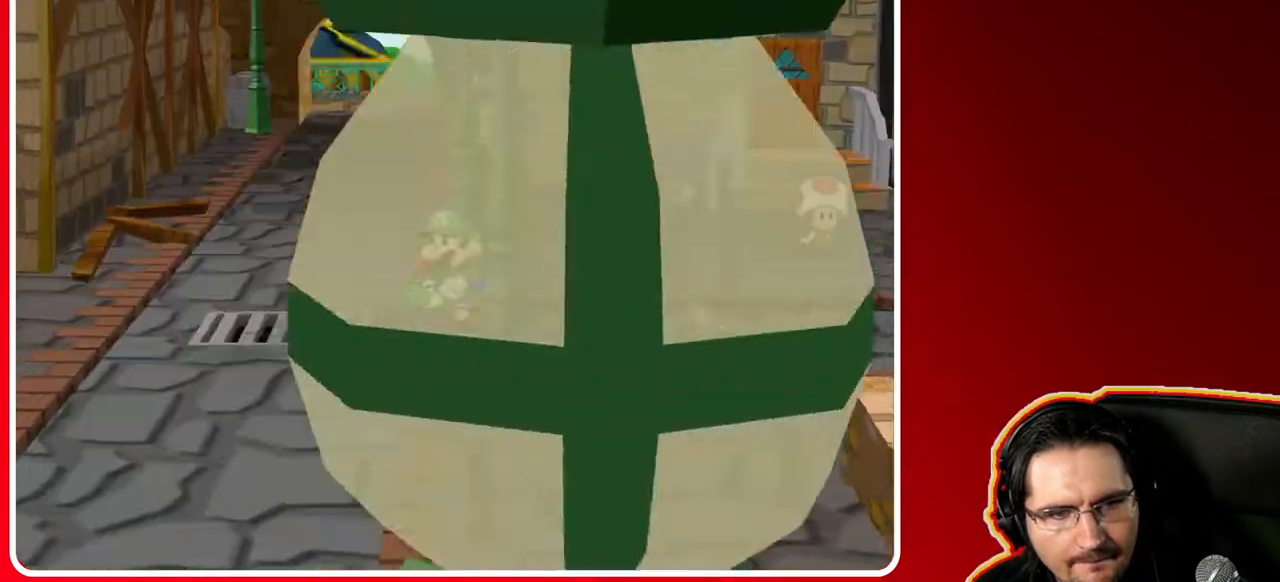
{"buttons": [], "left_stick": "left", "right_stick": "center", "events": [[367, "X", "down"], [500, "X", "up"]]}
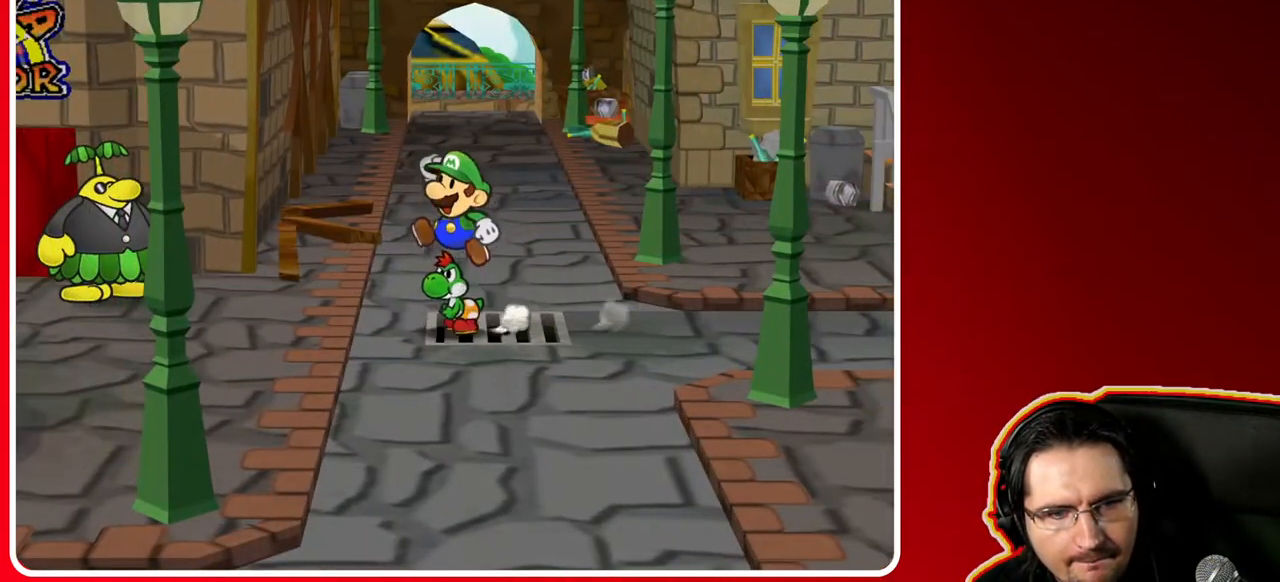
{"buttons": ["R1"], "left_stick": "center", "right_stick": "center", "events": [[50, "left_stick", "center"], [67, "R1", "down"]]}
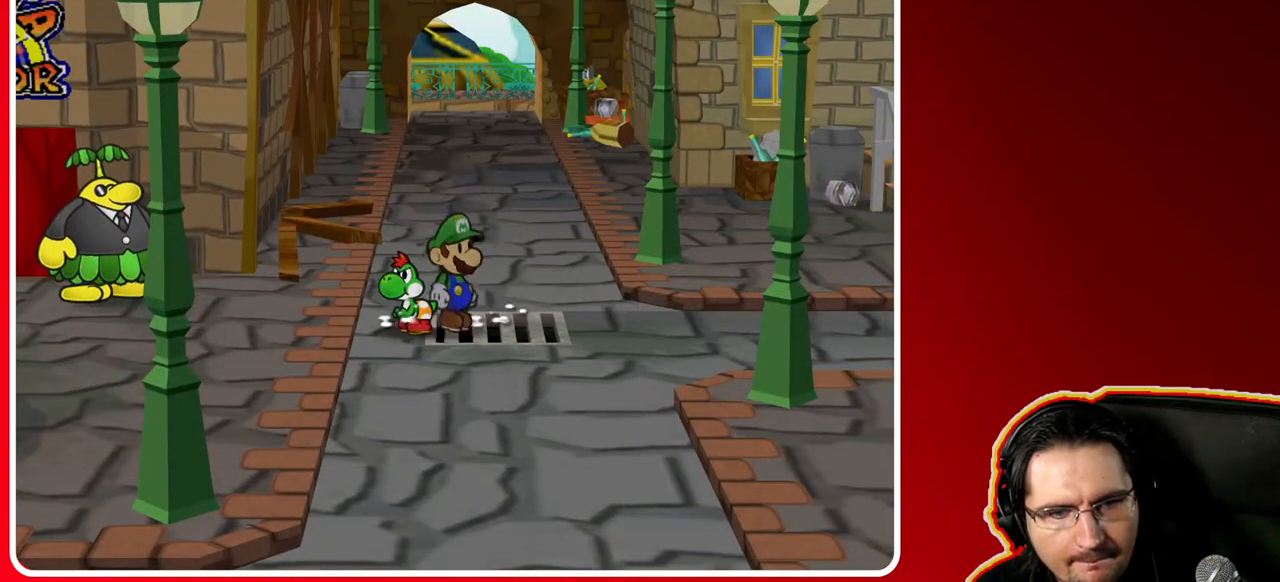
{"buttons": ["R1"], "left_stick": "center", "right_stick": "center", "events": [[200, "left_stick", "left"], [350, "left_stick", "center"]]}
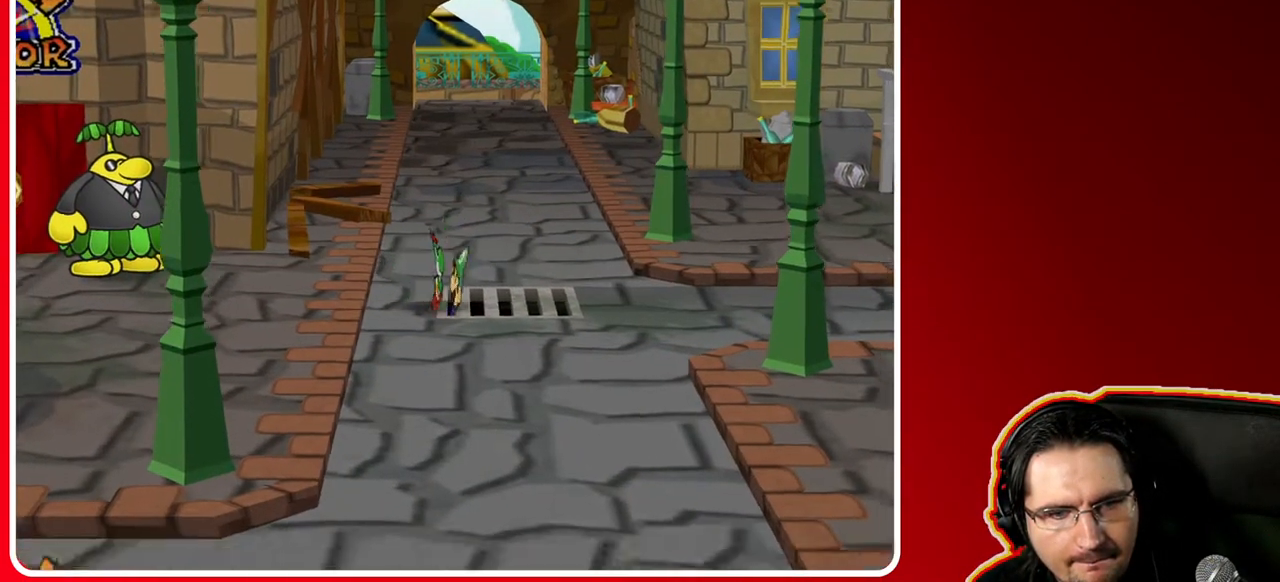
{"buttons": [], "left_stick": "center", "right_stick": "center", "events": [[317, "R1", "up"]]}
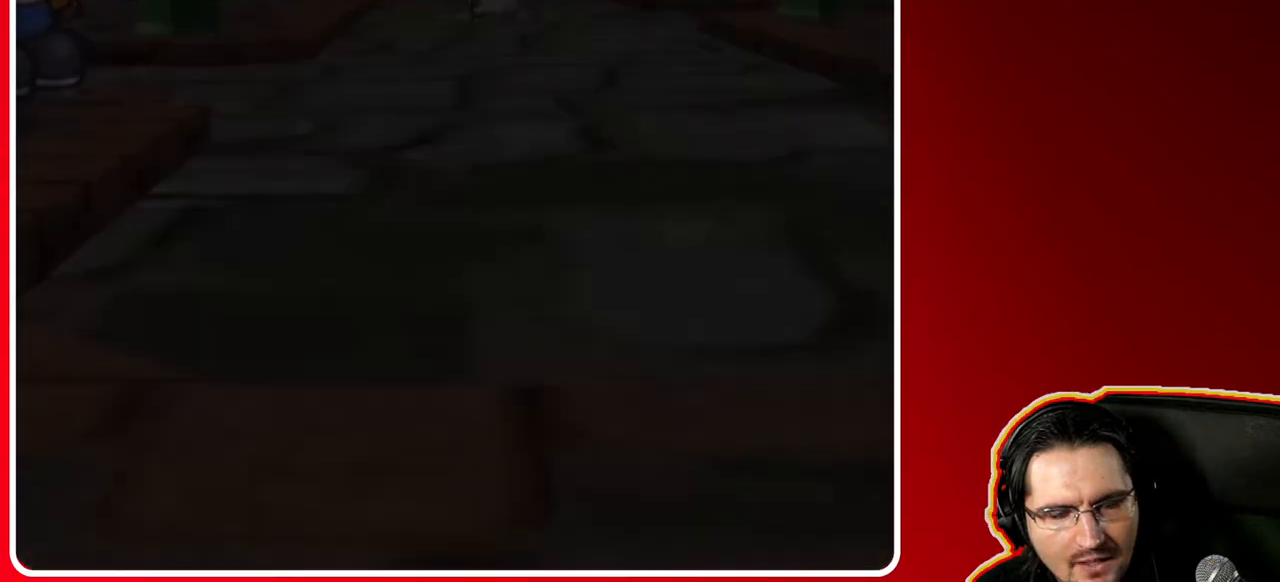
{"buttons": [], "left_stick": "center", "right_stick": "center", "events": []}
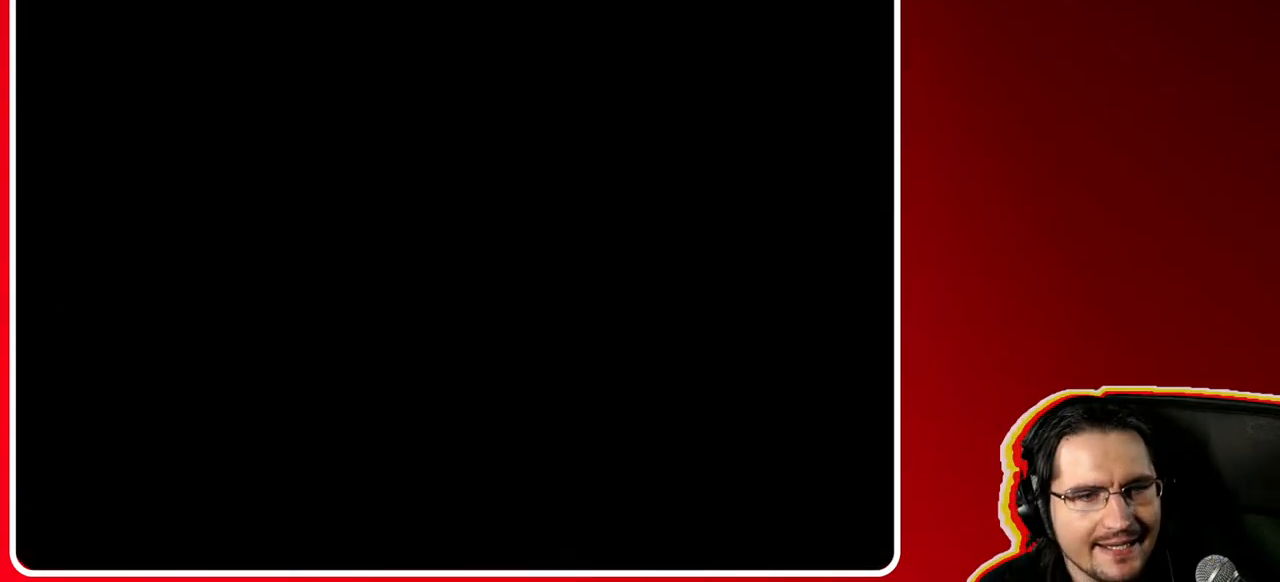
{"buttons": [], "left_stick": "center", "right_stick": "center", "events": []}
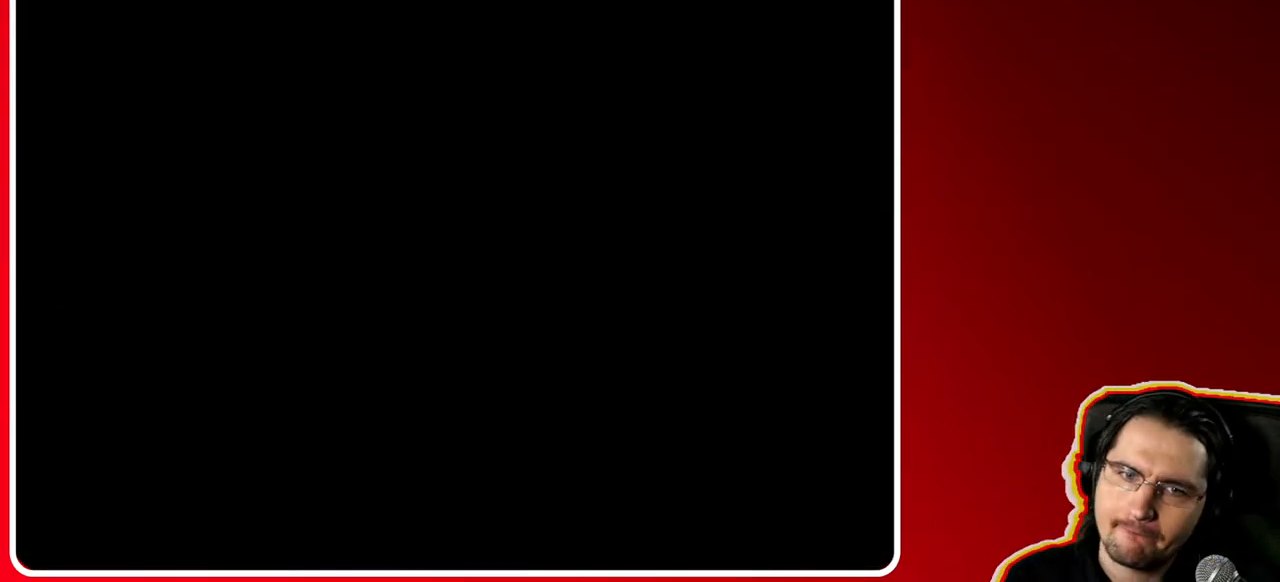
{"buttons": [], "left_stick": "center", "right_stick": "center", "events": []}
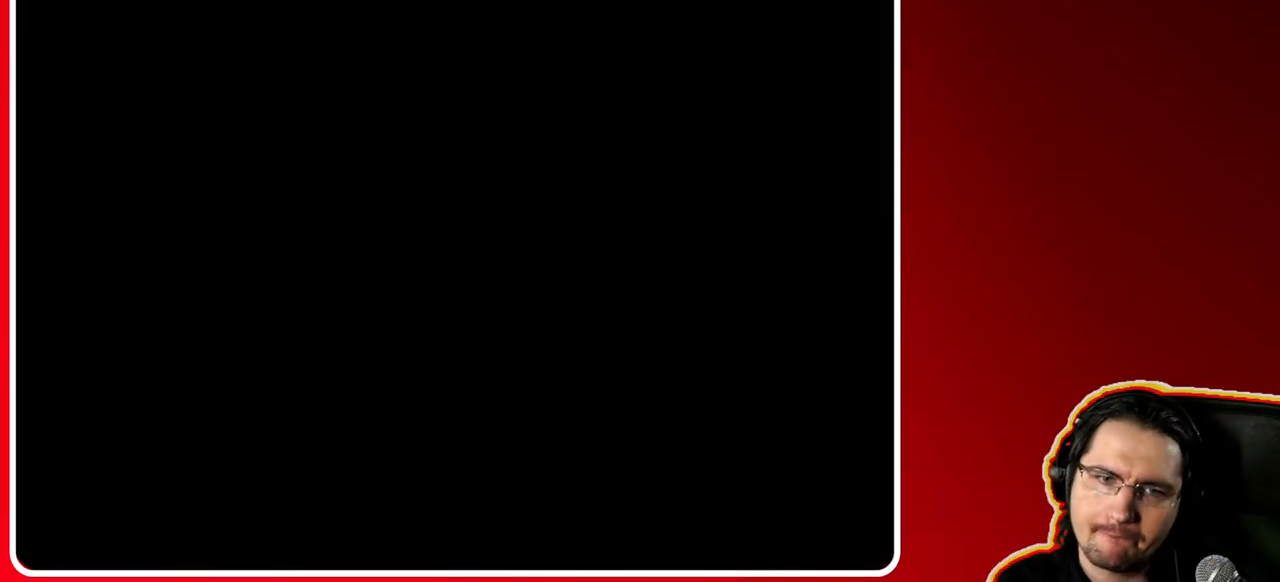
{"buttons": [], "left_stick": "center", "right_stick": "center", "events": []}
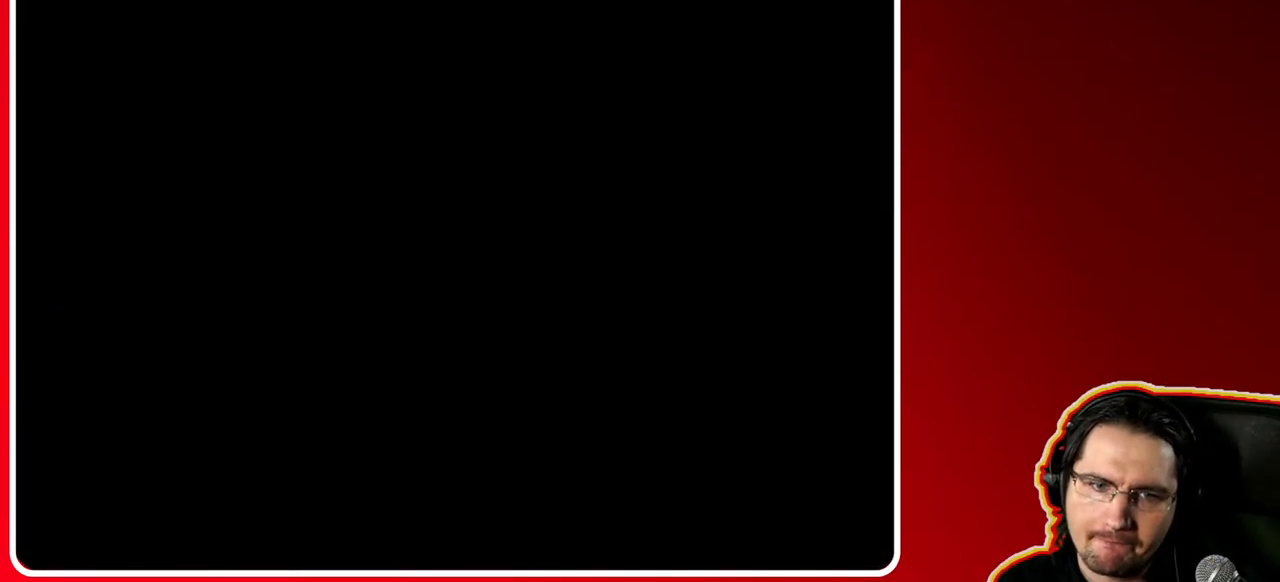
{"buttons": [], "left_stick": "center", "right_stick": "center", "events": []}
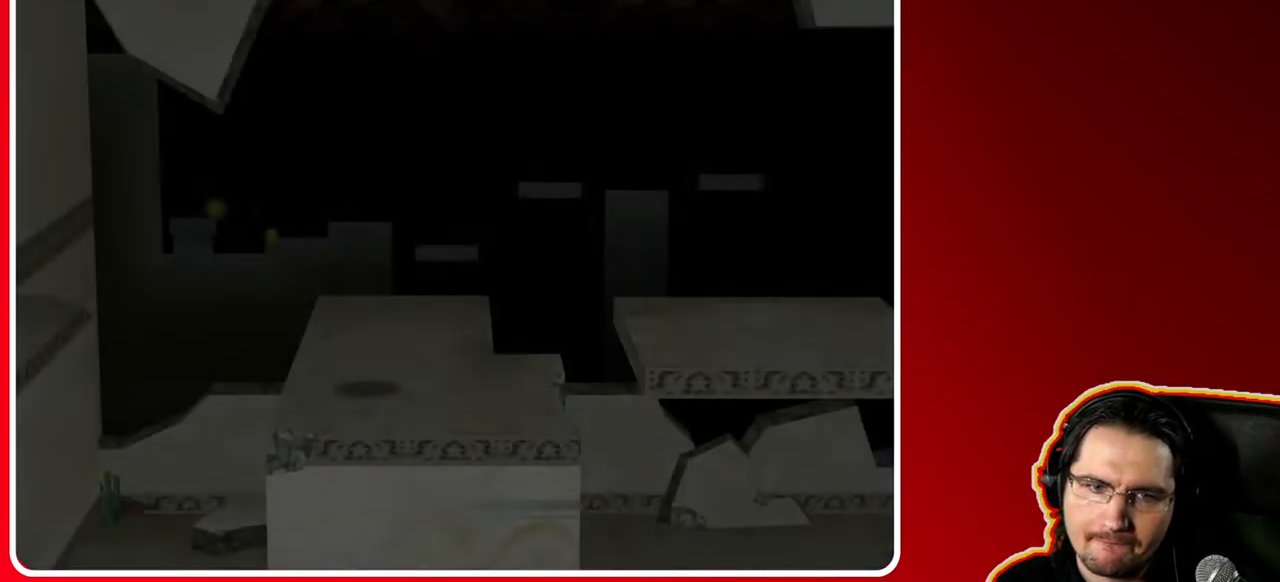
{"buttons": [], "left_stick": "center", "right_stick": "center", "events": []}
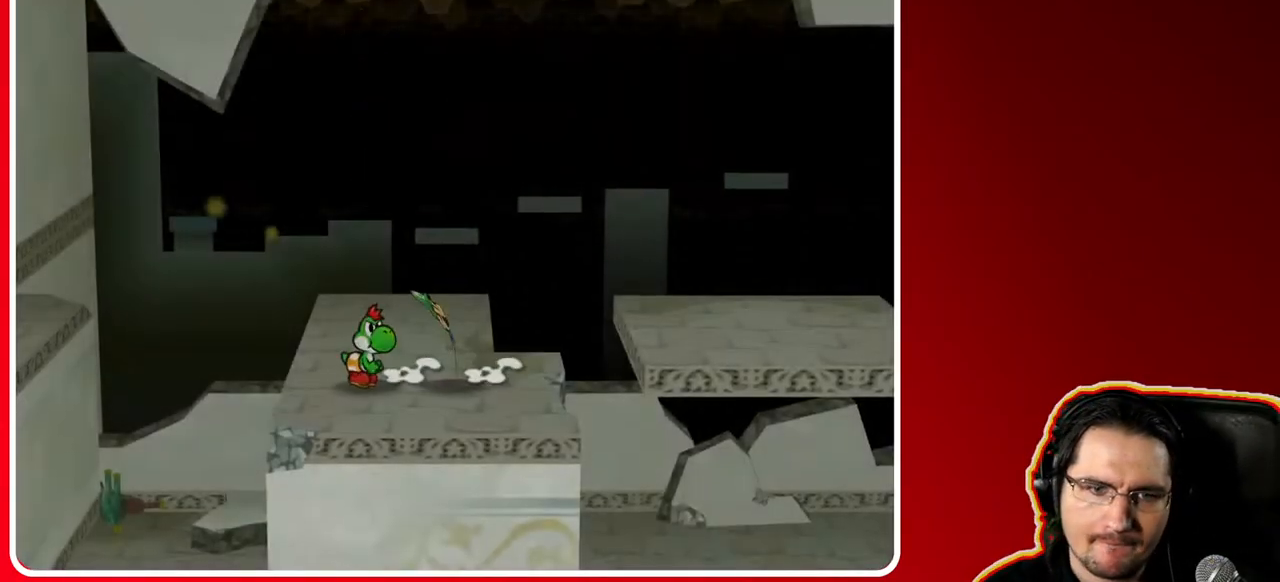
{"buttons": [], "left_stick": "left", "right_stick": "center", "events": [[283, "left_stick", "left"]]}
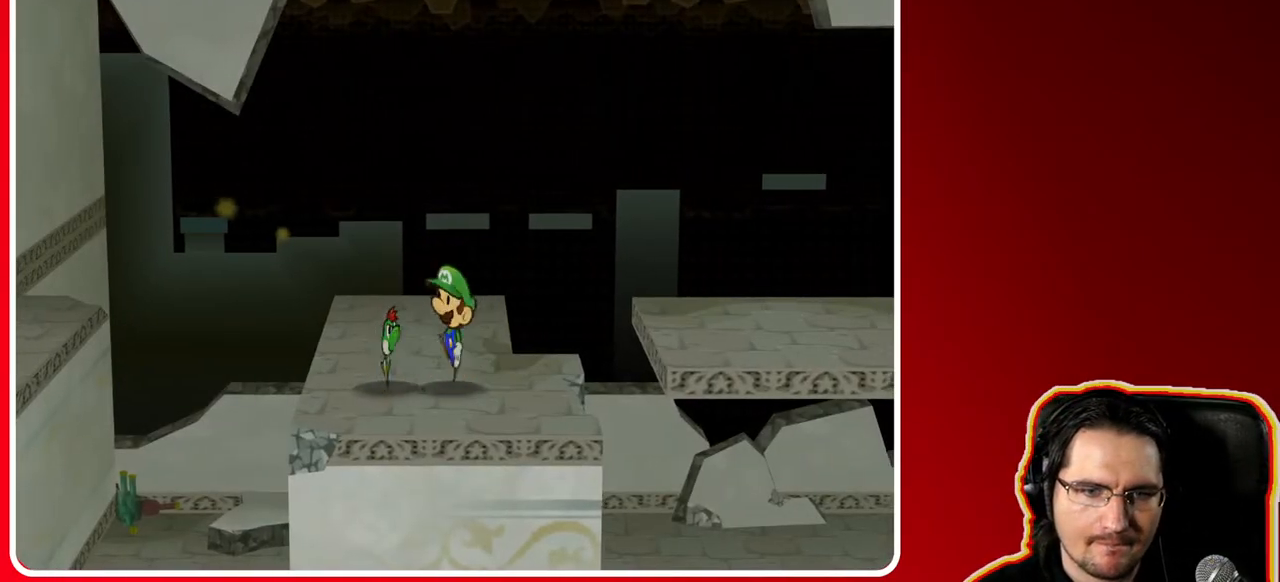
{"buttons": [], "left_stick": "center", "right_stick": "center", "events": [[17, "left_stick", "center"], [333, "left_stick", "left"], [367, "X", "down"], [483, "X", "up"], [500, "left_stick", "center"]]}
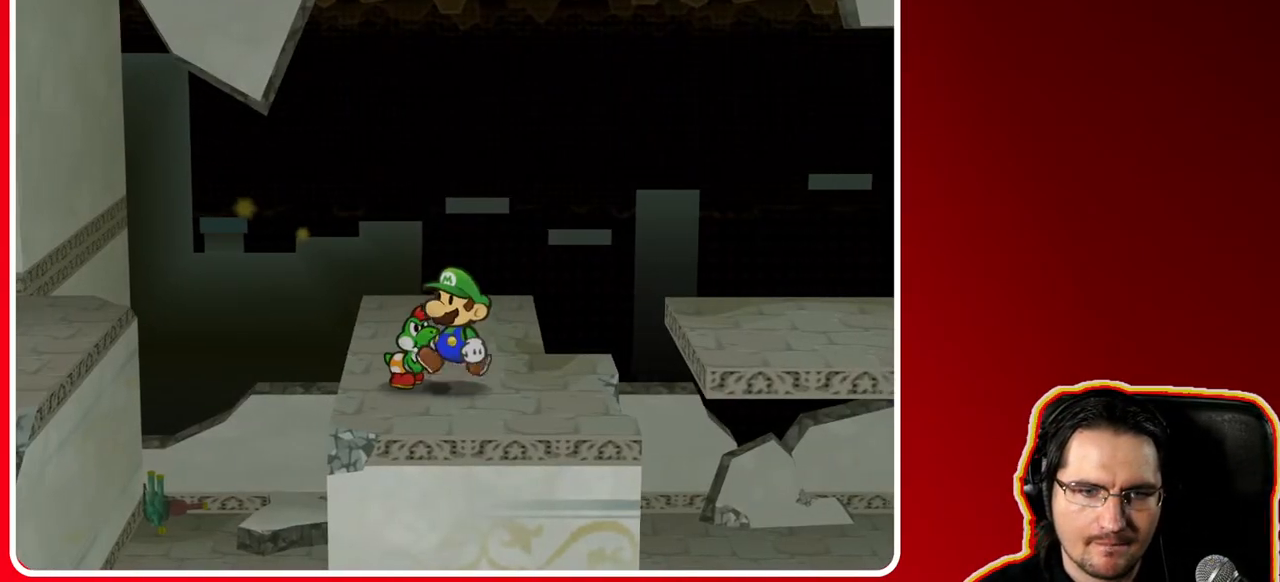
{"buttons": [], "left_stick": "center", "right_stick": "center", "events": [[50, "X", "down"], [217, "X", "up"]]}
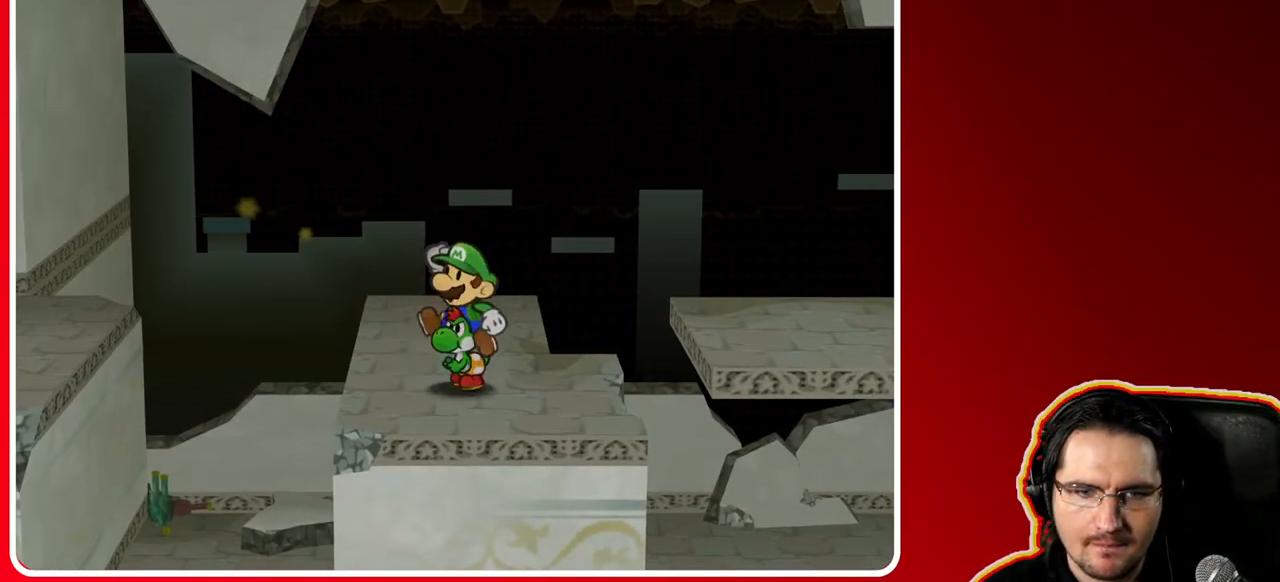
{"buttons": [], "left_stick": "center", "right_stick": "center", "events": [[50, "left_stick", "left"], [233, "left_stick", "center"]]}
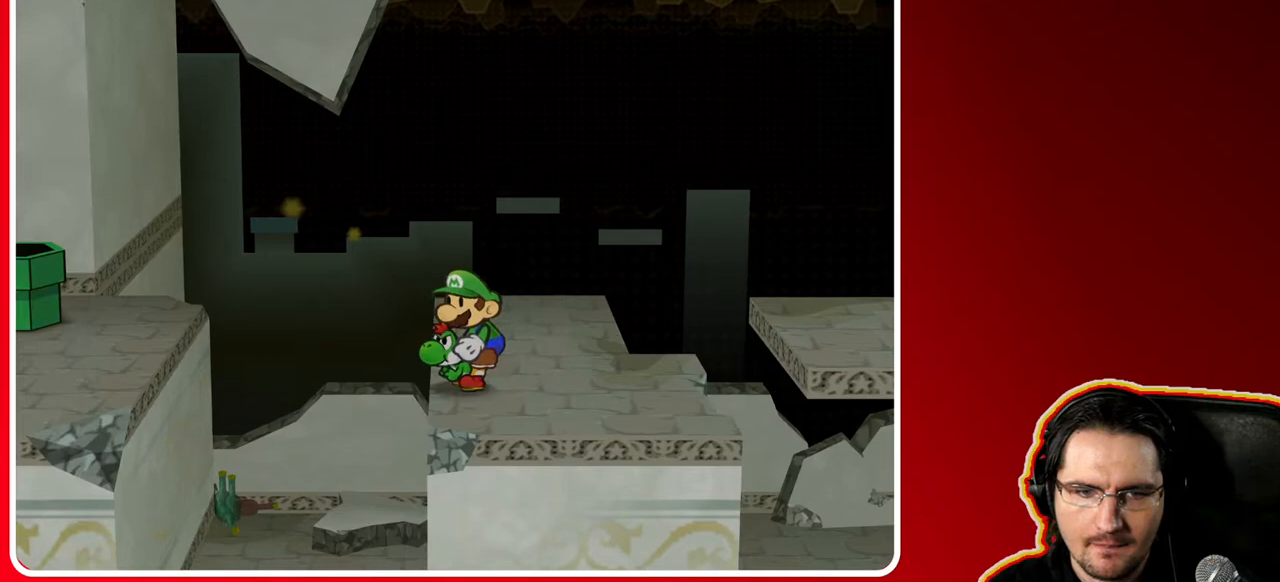
{"buttons": ["A"], "left_stick": "left", "right_stick": "center", "events": [[417, "left_stick", "left"], [500, "A", "down"]]}
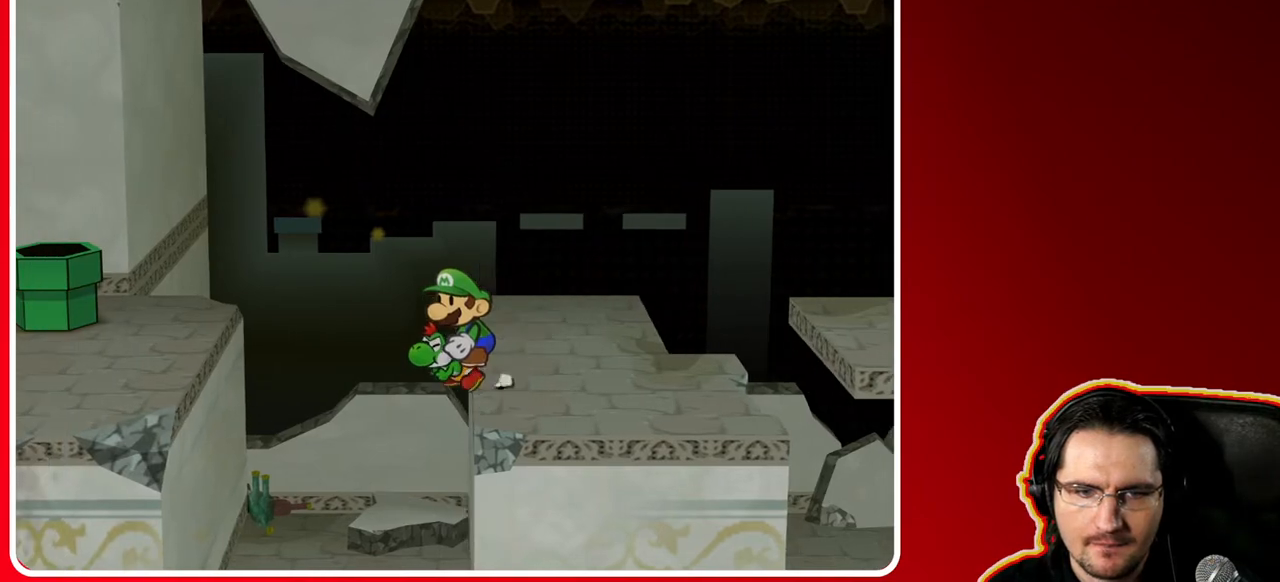
{"buttons": ["A"], "left_stick": "left", "right_stick": "center", "events": []}
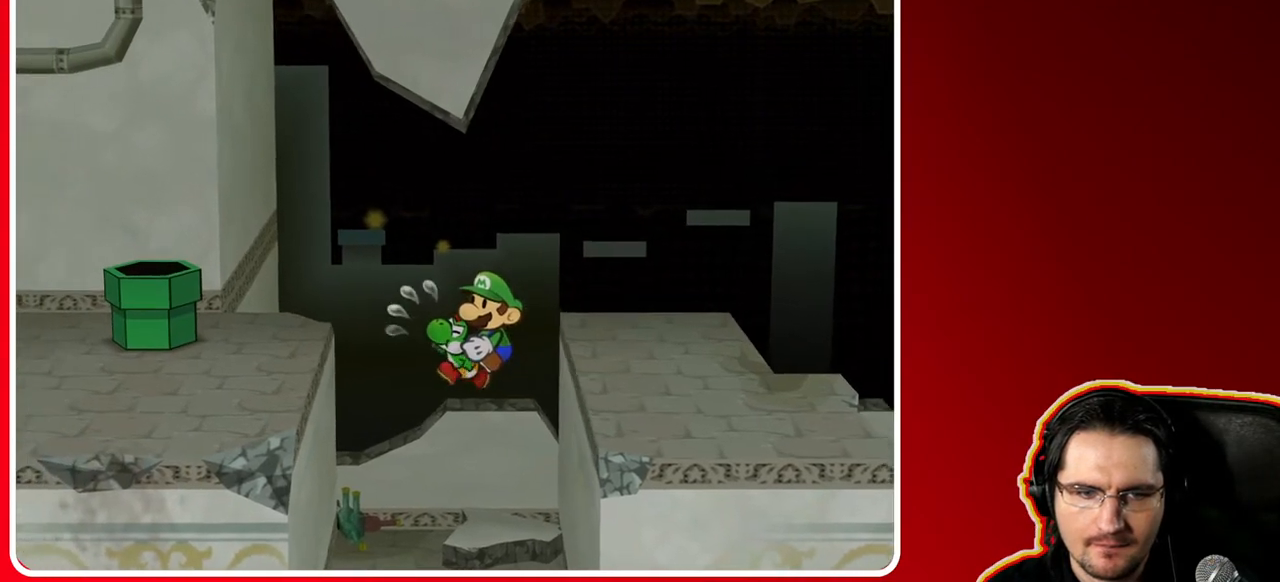
{"buttons": ["A"], "left_stick": "left", "right_stick": "center", "events": []}
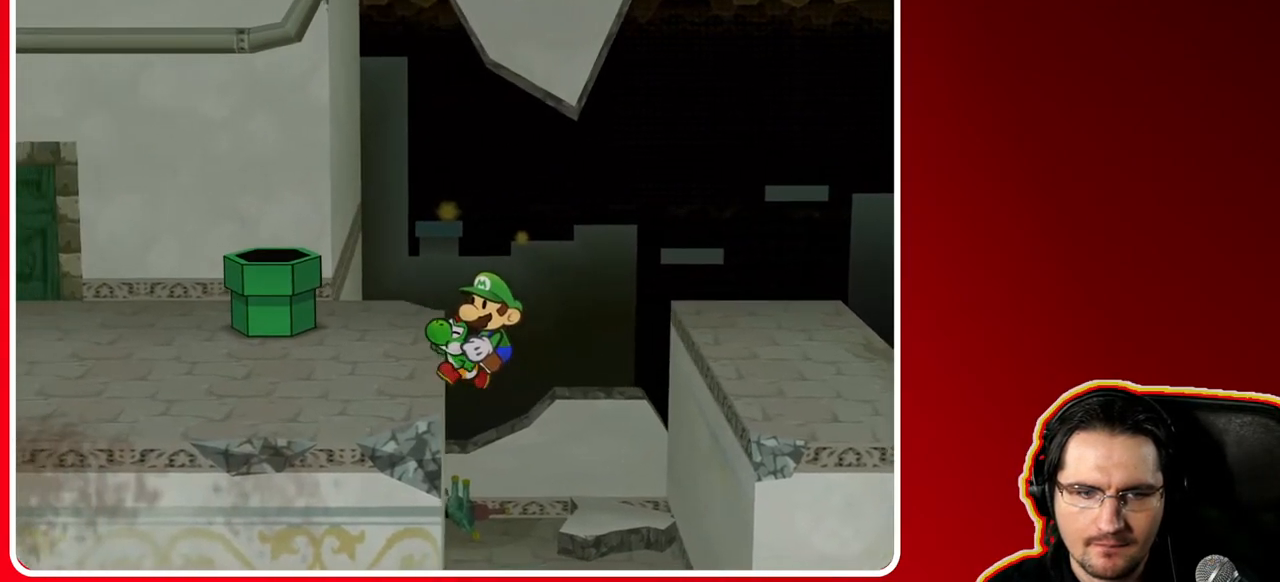
{"buttons": [], "left_stick": "up-left", "right_stick": "center", "events": [[200, "A", "up"], [250, "left_stick", "up-left"]]}
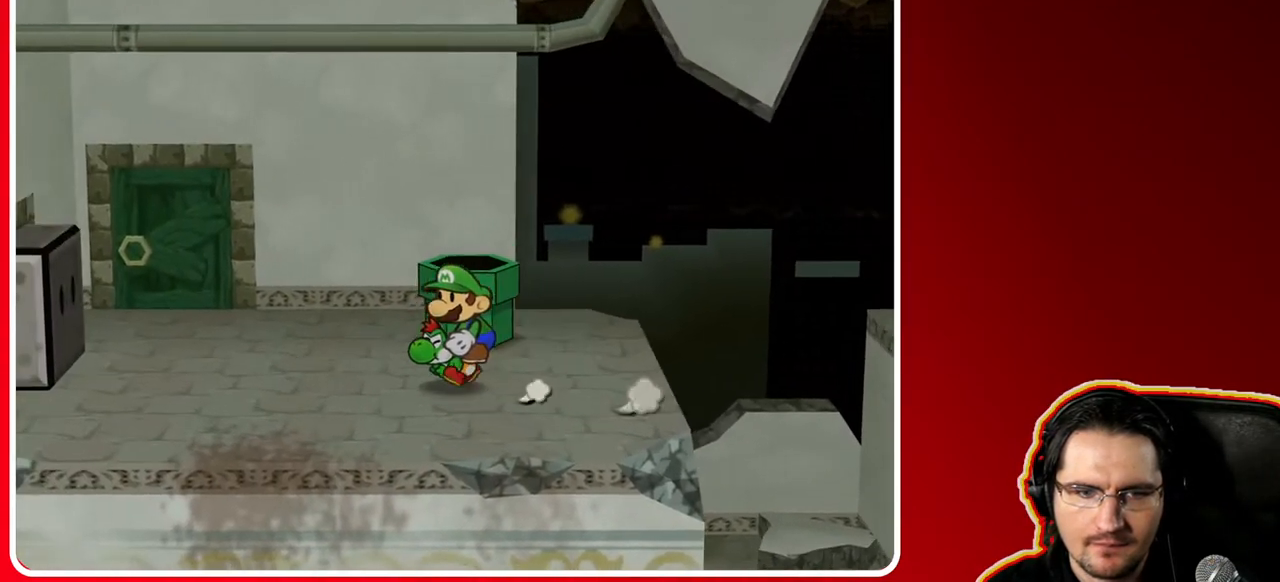
{"buttons": [], "left_stick": "up-left", "right_stick": "center", "events": []}
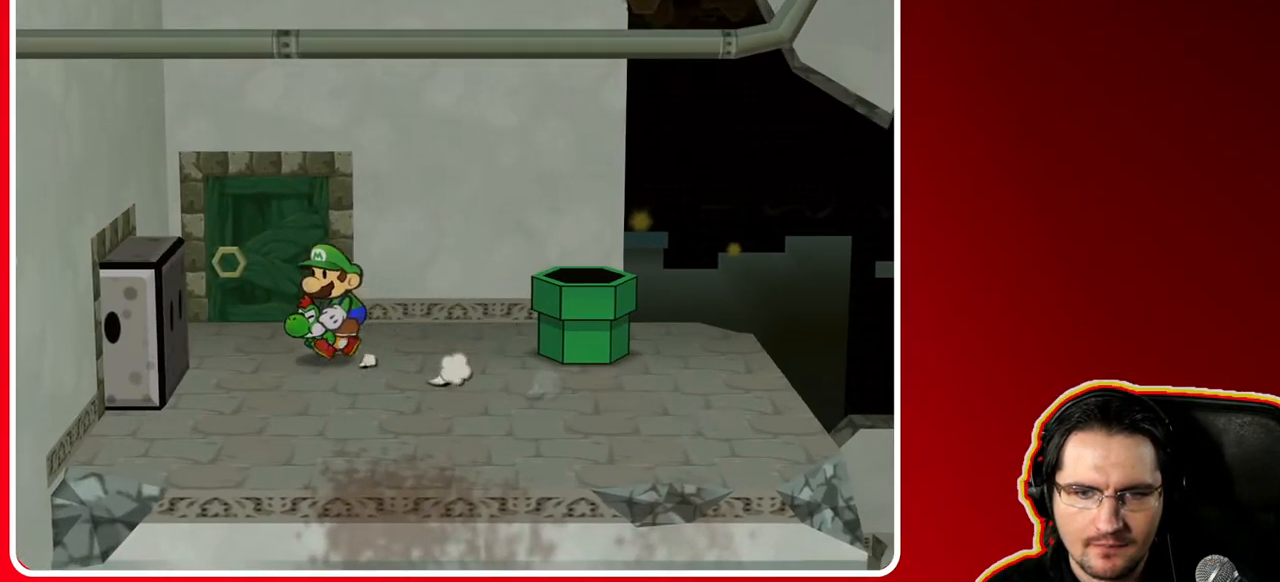
{"buttons": [], "left_stick": "up", "right_stick": "center", "events": [[100, "X", "down"], [200, "X", "up"], [483, "left_stick", "up"]]}
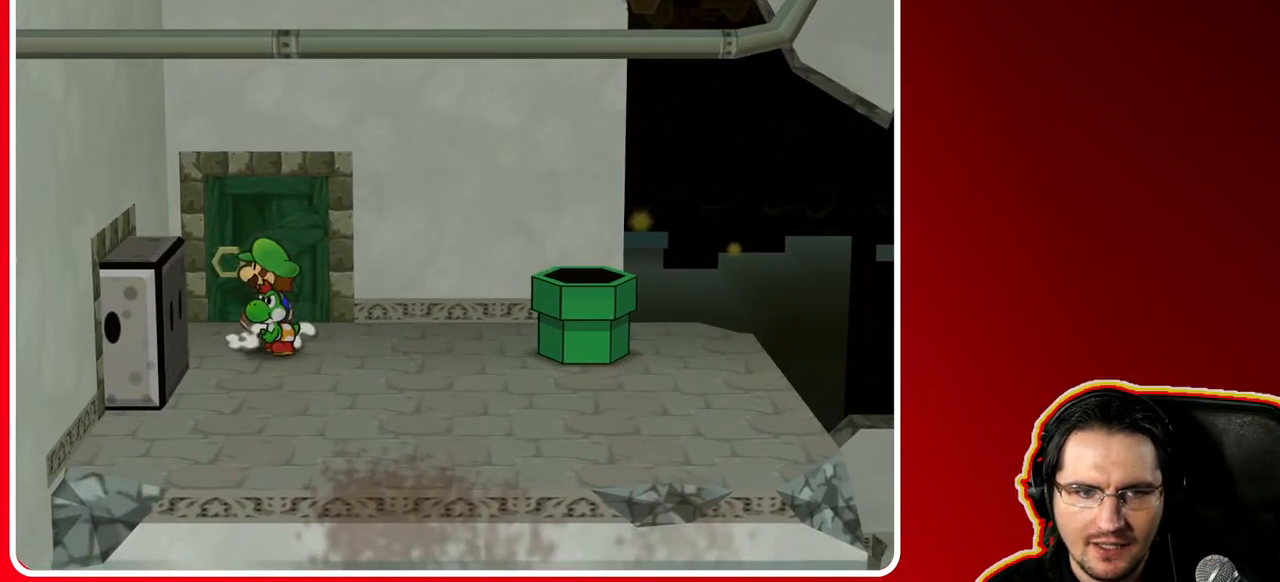
{"buttons": [], "left_stick": "center", "right_stick": "center", "events": [[250, "A", "down"], [300, "left_stick", "center"], [317, "A", "up"]]}
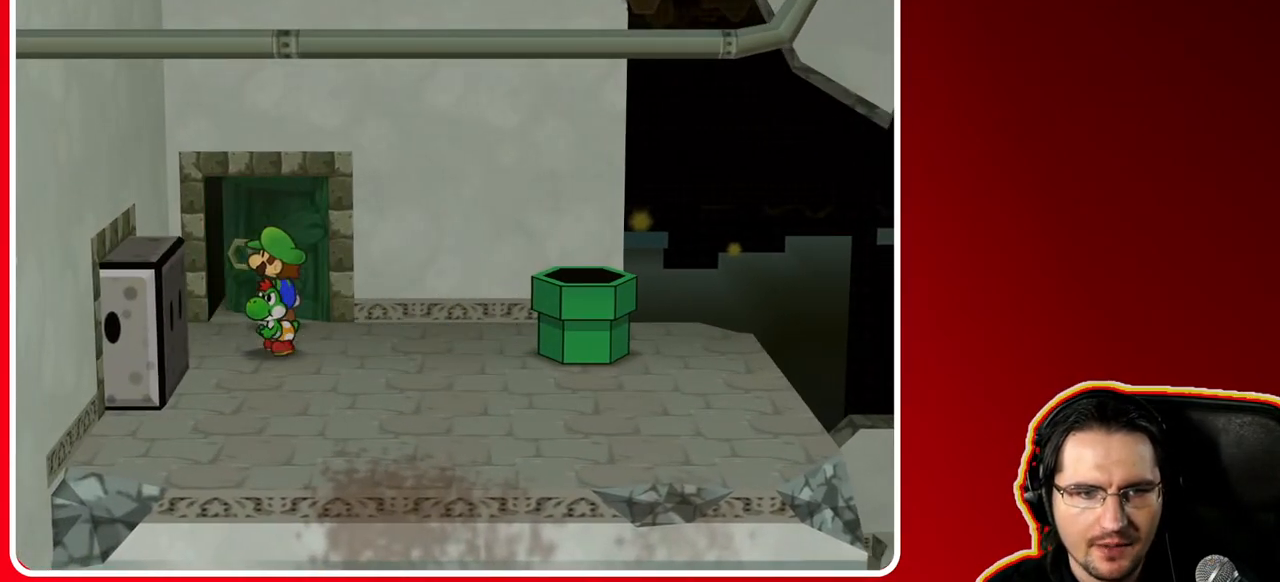
{"buttons": [], "left_stick": "center", "right_stick": "center", "events": []}
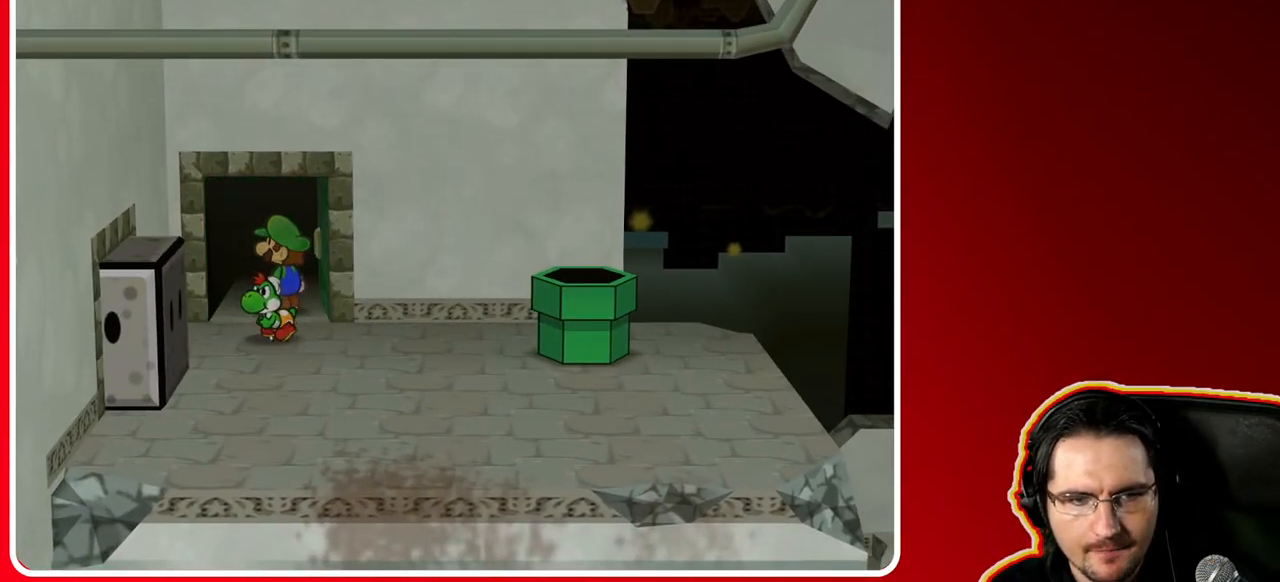
{"buttons": [], "left_stick": "center", "right_stick": "center", "events": []}
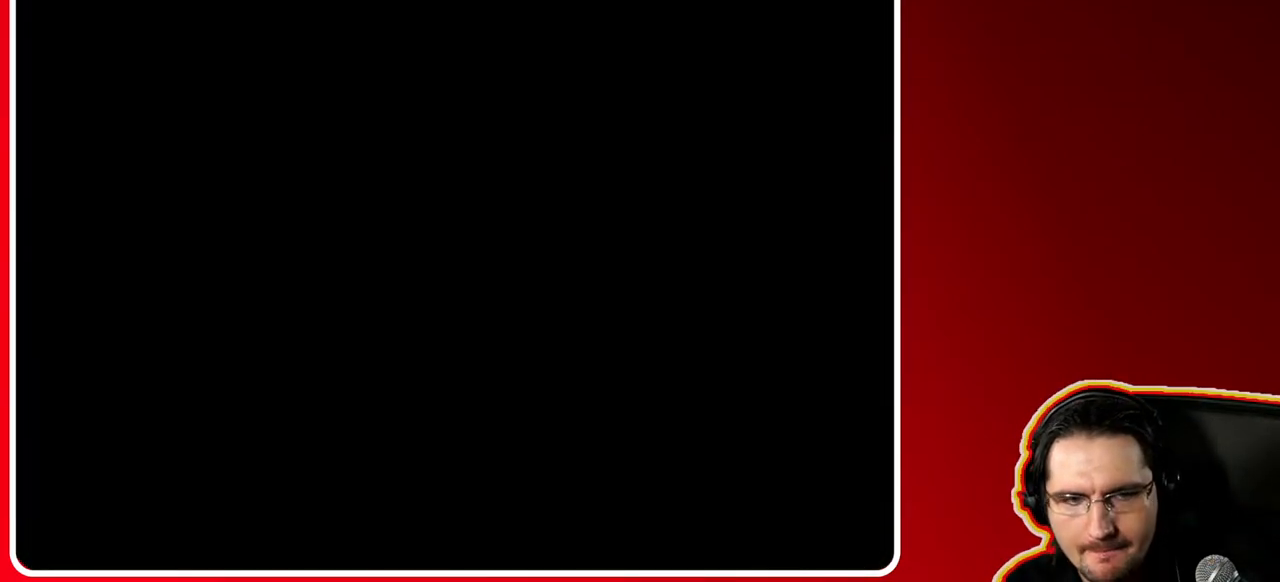
{"buttons": [], "left_stick": "center", "right_stick": "center", "events": []}
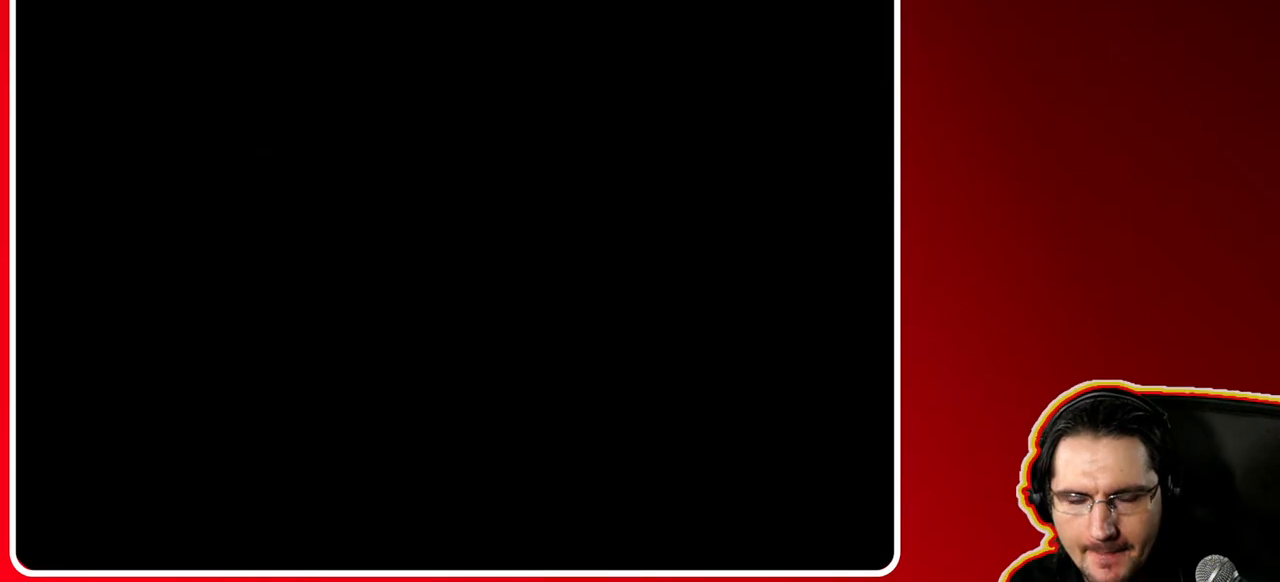
{"buttons": [], "left_stick": "center", "right_stick": "center", "events": []}
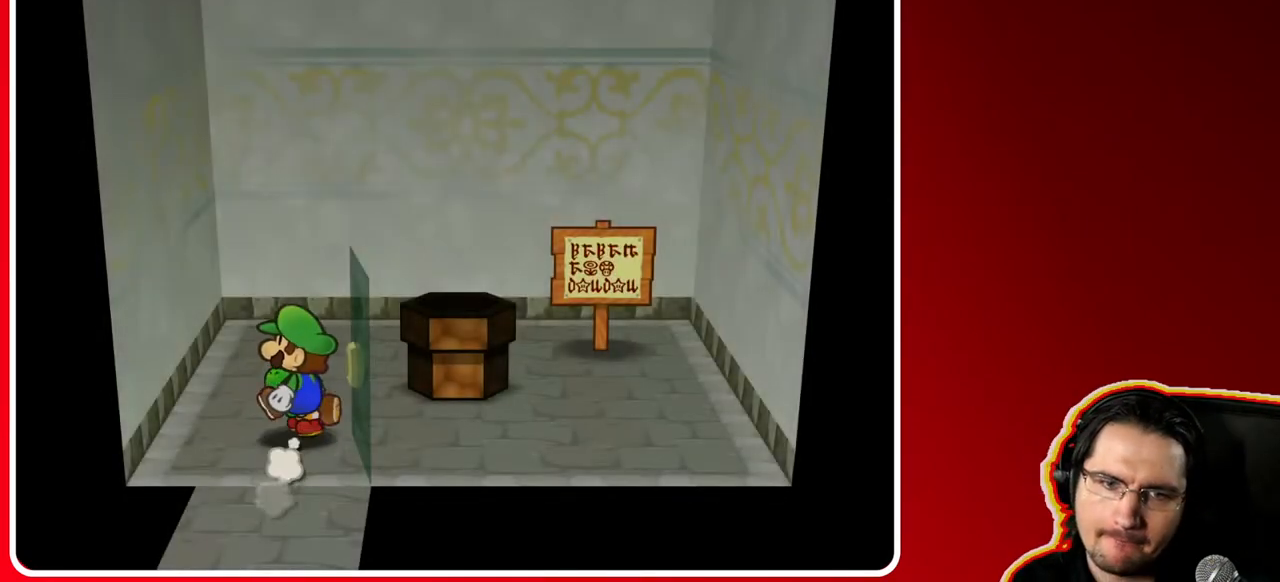
{"buttons": [], "left_stick": "up-right", "right_stick": "center", "events": [[100, "left_stick", "up-right"]]}
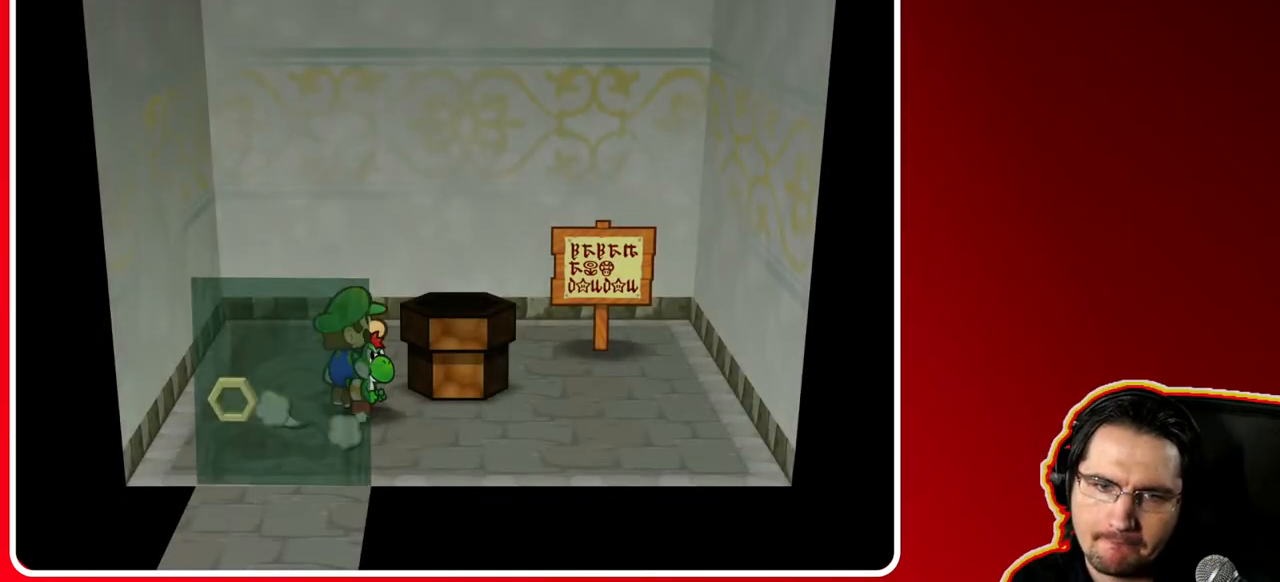
{"buttons": [], "left_stick": "center", "right_stick": "center", "events": [[33, "A", "down"], [150, "A", "up"], [283, "left_stick", "center"]]}
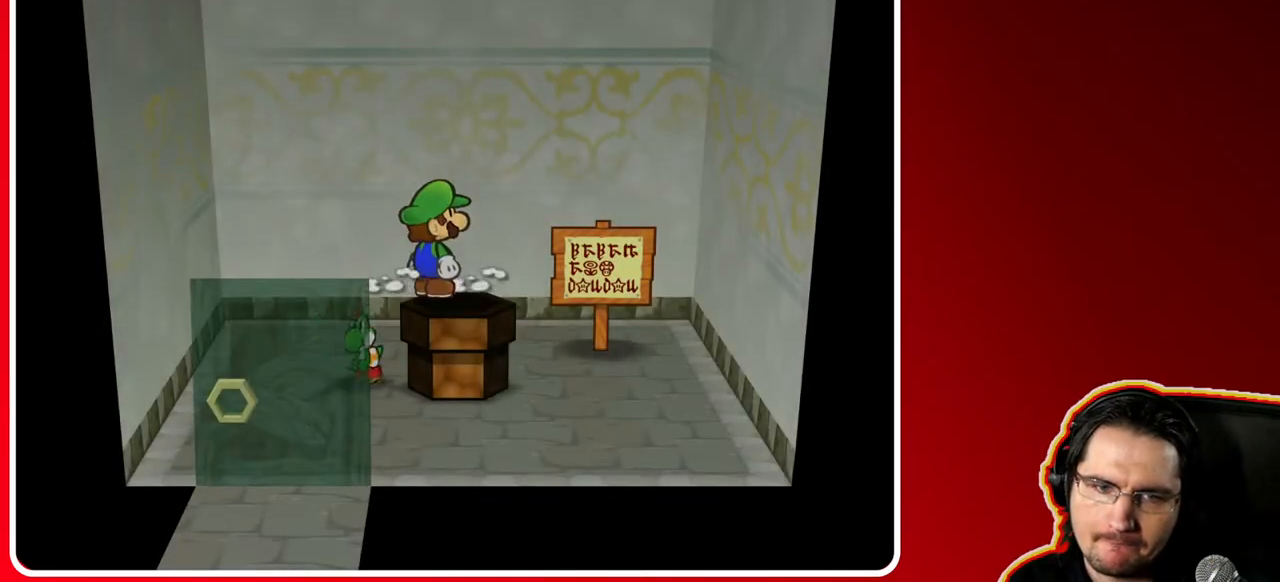
{"buttons": [], "left_stick": "center", "right_stick": "center", "events": [[17, "left_stick", "down"], [117, "left_stick", "center"]]}